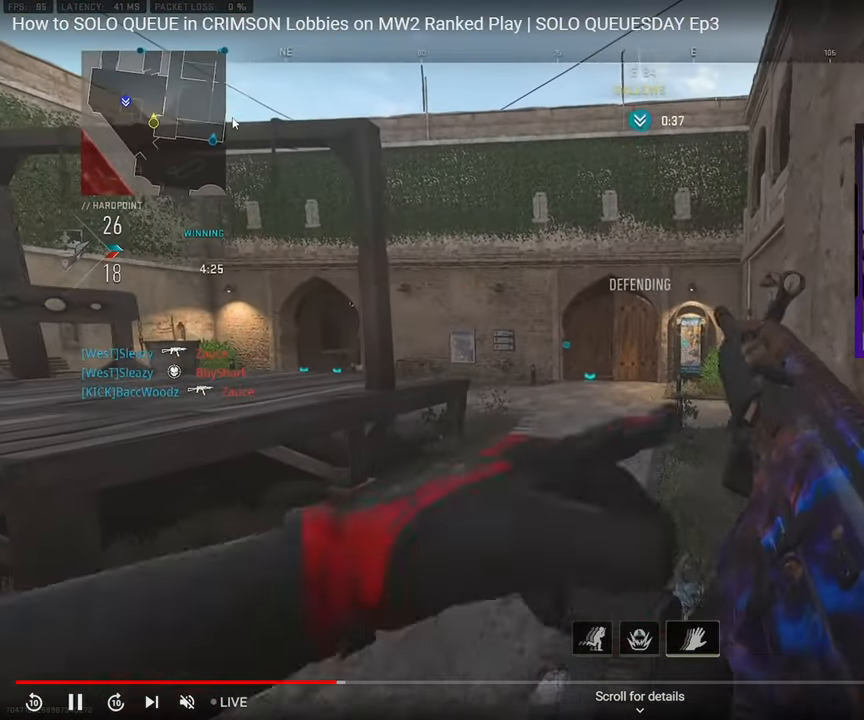
Gameplay with a controller (PlayStation layout); each line is a JSON object with the inputs held at the frame after it. "events" lists button and stick changes between this image and that frame as [ms after this image, input, new state], when the widget could be followed in between. Not read: L1 L2 R1 R2.
{"buttons": [], "left_stick": "up-right", "right_stick": "center", "events": [[50, "CROSS", "up"], [100, "SQUARE", "up"], [167, "left_stick", "right"], [233, "left_stick", "up-right"]]}
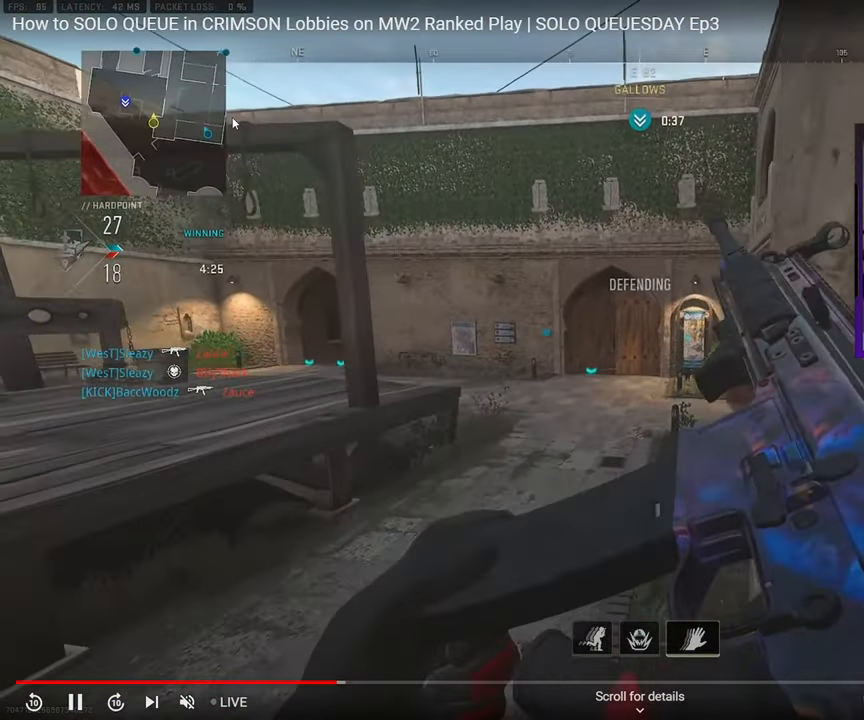
{"buttons": [], "left_stick": "down-left", "right_stick": "right", "events": [[33, "left_stick", "down-right"], [183, "left_stick", "down-left"], [467, "right_stick", "right"]]}
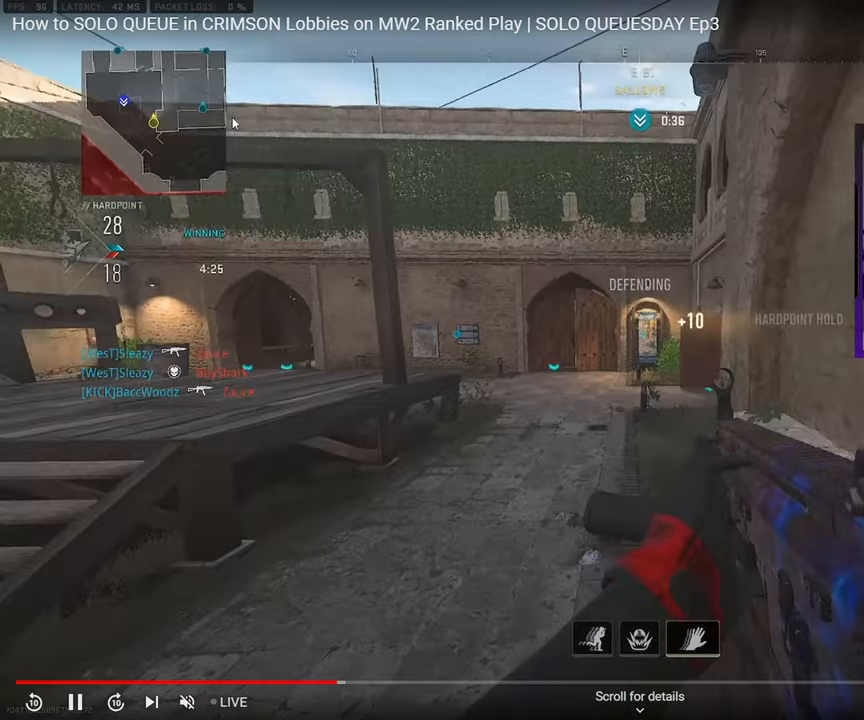
{"buttons": [], "left_stick": "down", "right_stick": "right", "events": [[33, "left_stick", "down"]]}
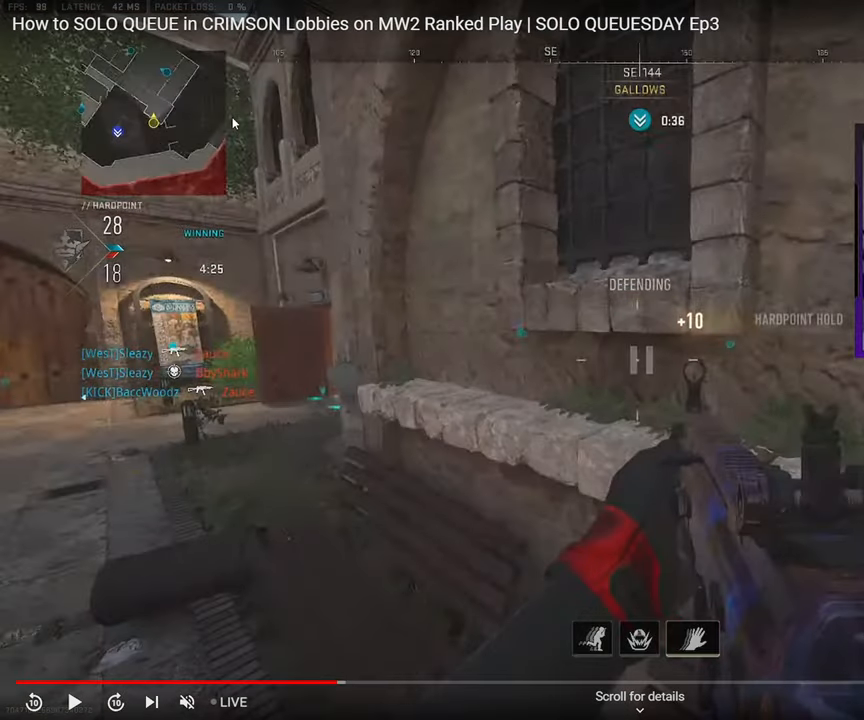
{"buttons": [], "left_stick": "down", "right_stick": "center"}
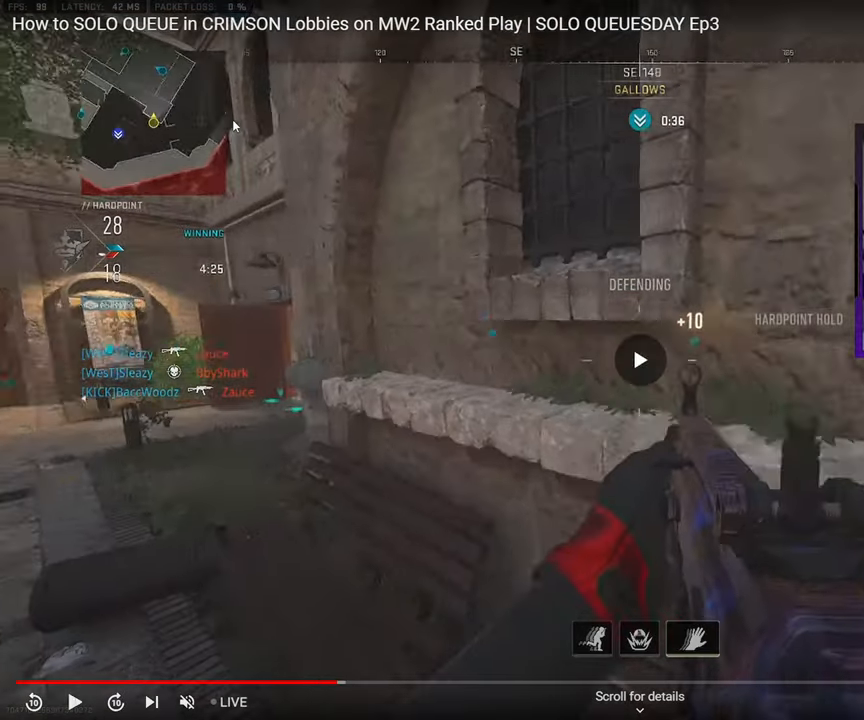
{"buttons": [], "left_stick": "left", "right_stick": "right"}
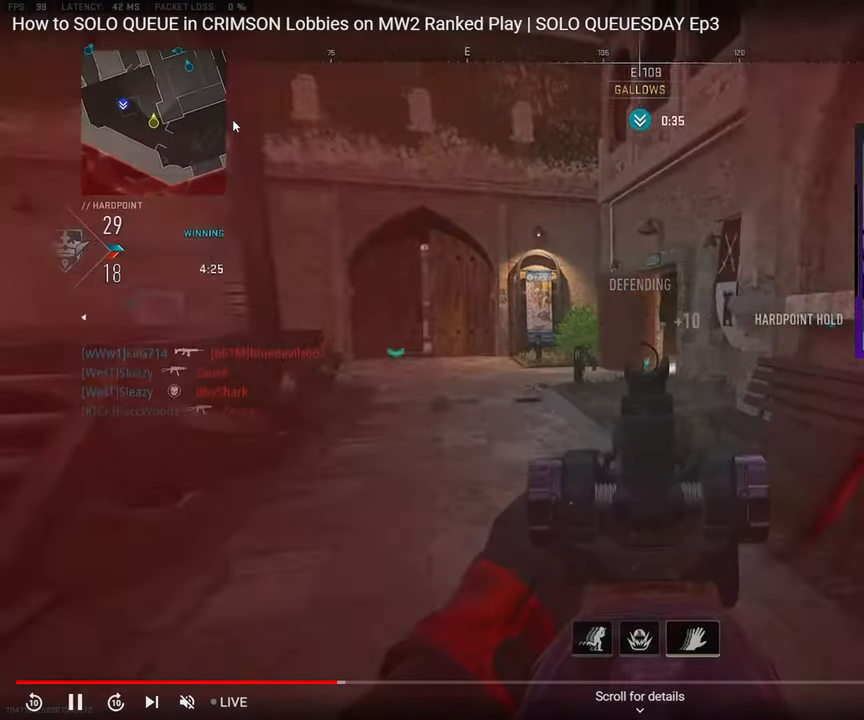
{"buttons": ["L3", "R3"], "left_stick": "up", "right_stick": "left", "events": [[117, "right_stick", "center"], [167, "L3", "down"], [167, "left_stick", "up"], [233, "R3", "down"], [233, "right_stick", "left"]]}
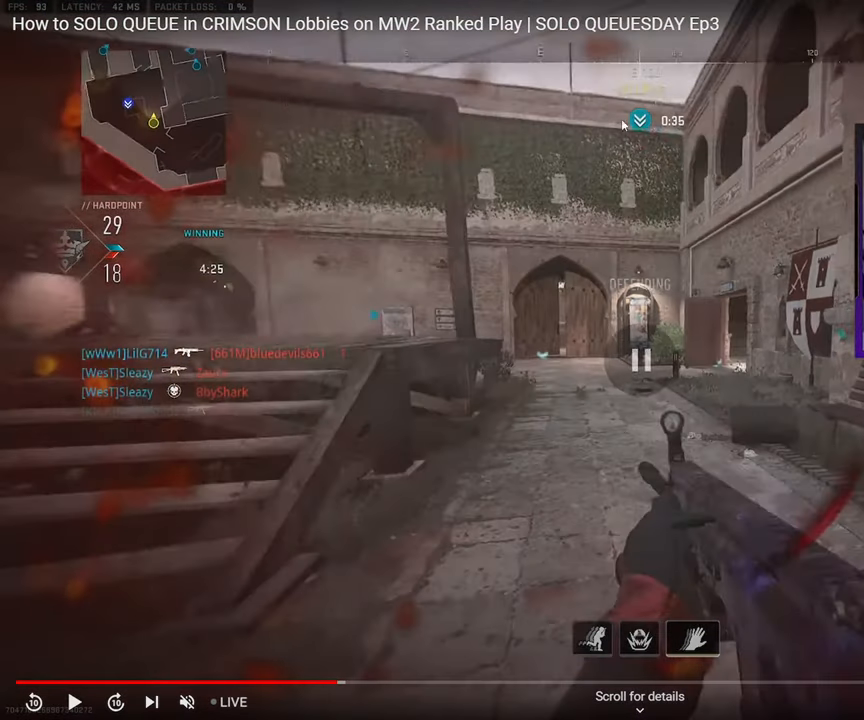
{"buttons": ["L3", "R3"], "left_stick": "up", "right_stick": "left", "events": []}
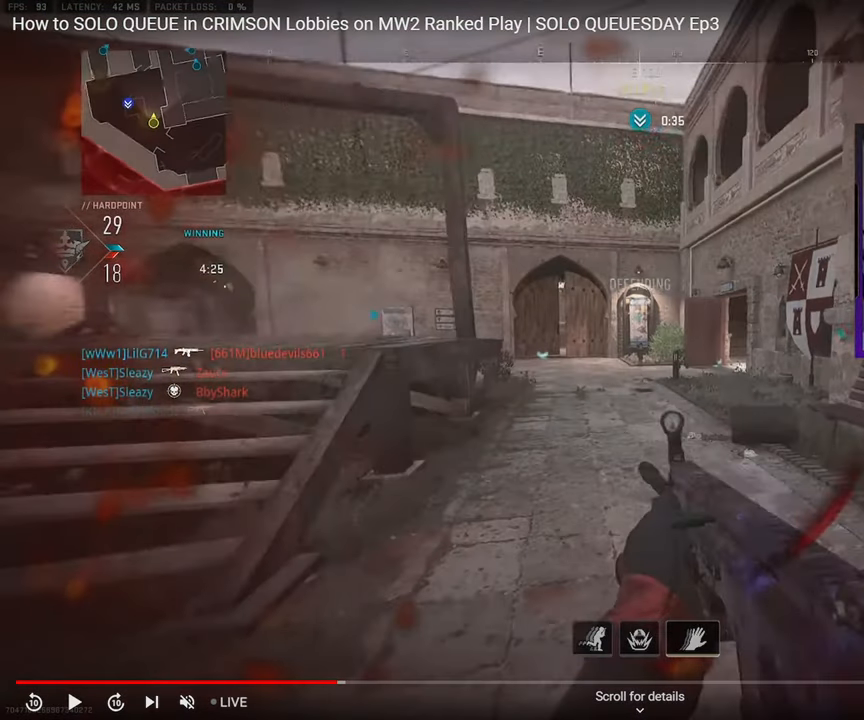
{"buttons": ["L3", "R3"], "left_stick": "up", "right_stick": "left", "events": []}
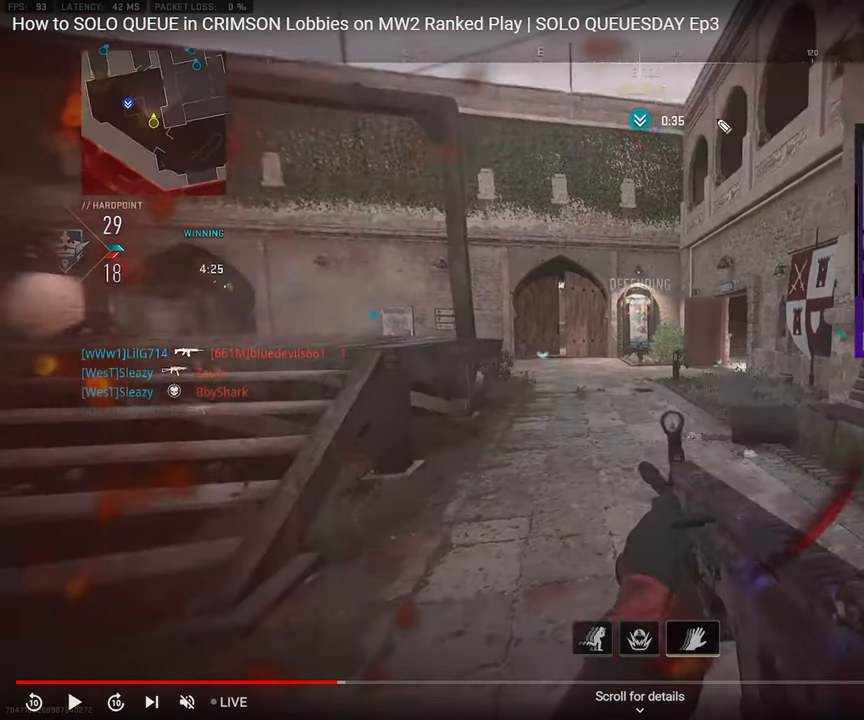
{"buttons": ["L3", "R3"], "left_stick": "up", "right_stick": "left", "events": []}
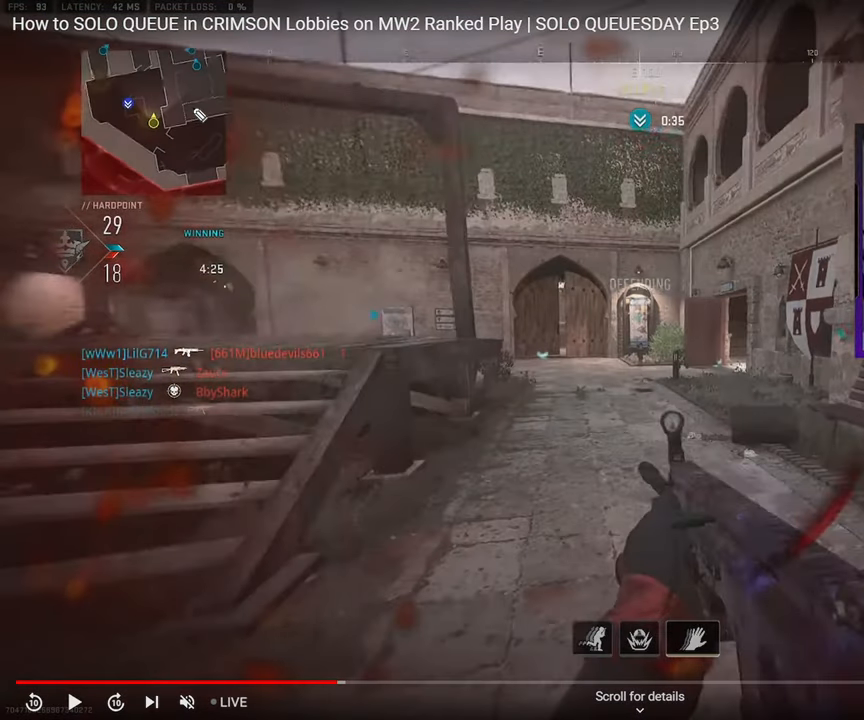
{"buttons": ["L3", "R3"], "left_stick": "up", "right_stick": "left", "events": []}
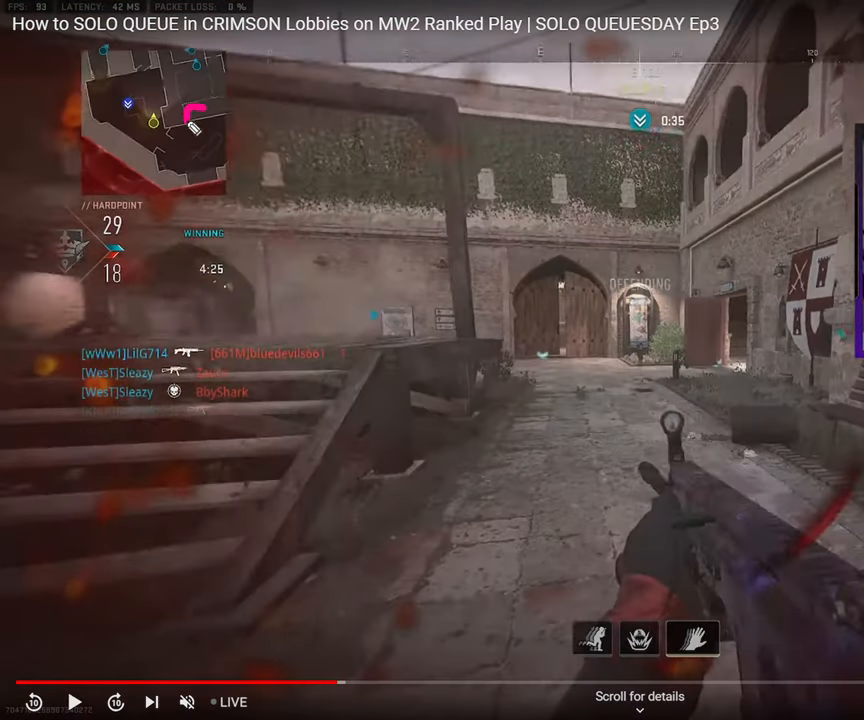
{"buttons": ["L3", "R3"], "left_stick": "up", "right_stick": "left", "events": []}
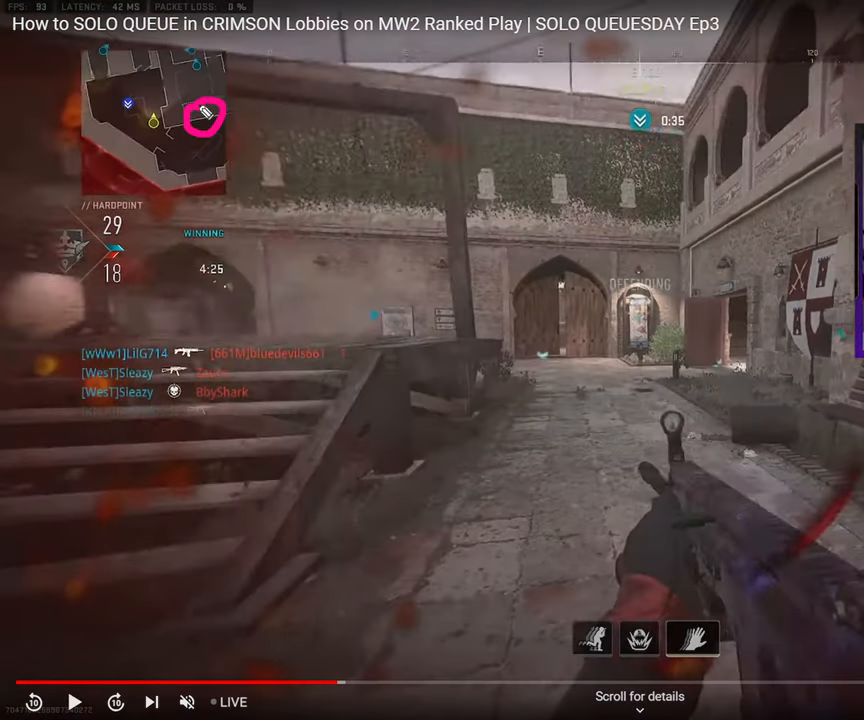
{"buttons": ["L3", "R3"], "left_stick": "up", "right_stick": "left", "events": []}
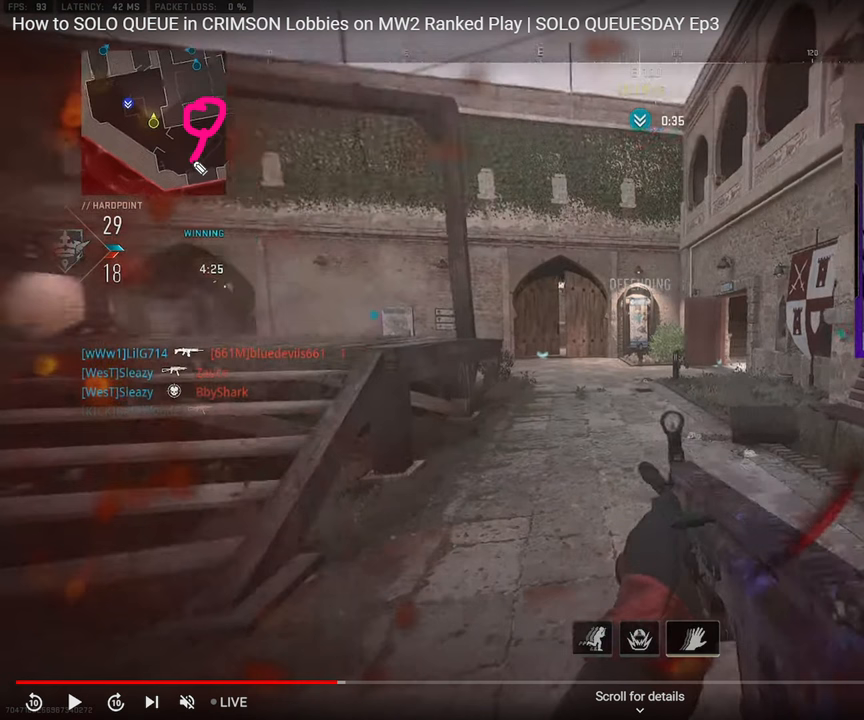
{"buttons": ["L3", "R3"], "left_stick": "up", "right_stick": "left", "events": []}
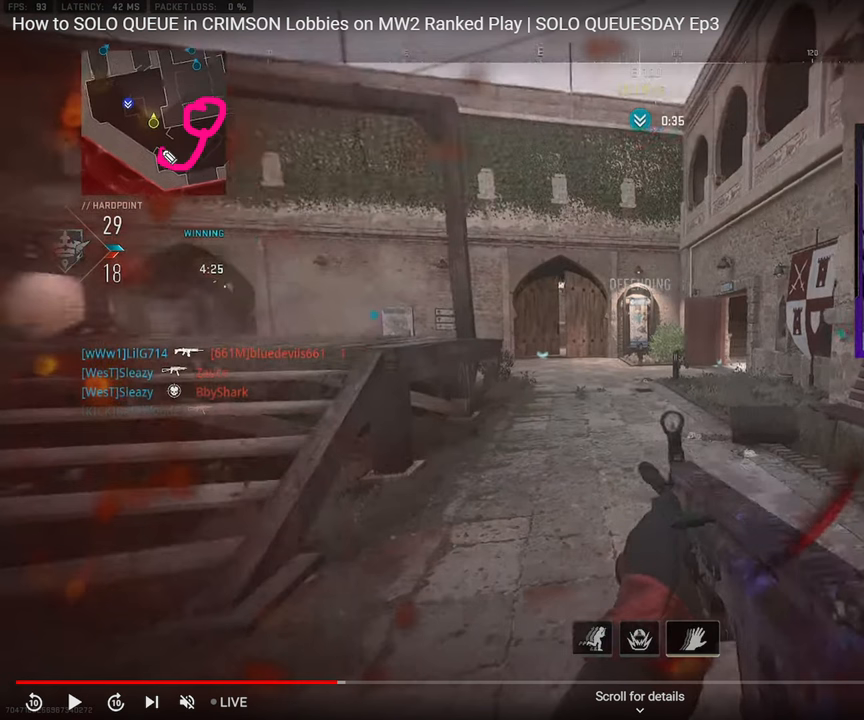
{"buttons": ["L3", "R3"], "left_stick": "up", "right_stick": "left", "events": []}
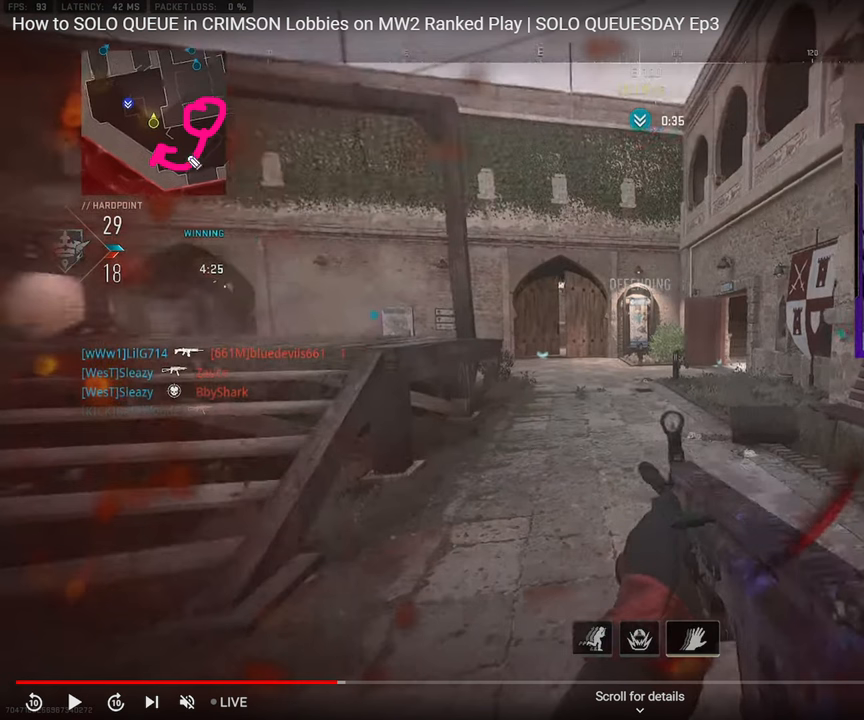
{"buttons": ["L3", "R3"], "left_stick": "up", "right_stick": "left", "events": []}
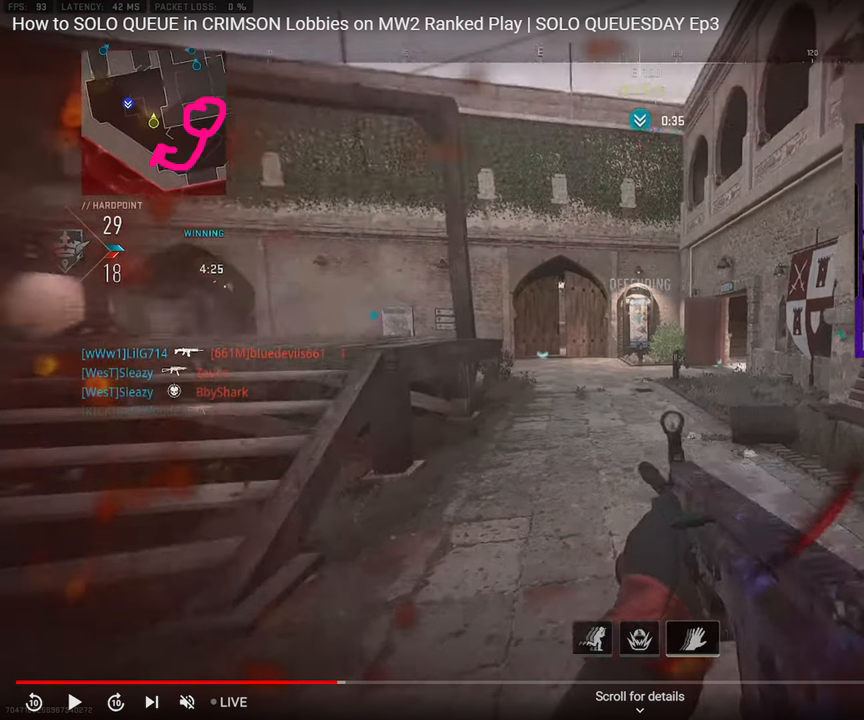
{"buttons": ["L3", "R3"], "left_stick": "up", "right_stick": "left", "events": []}
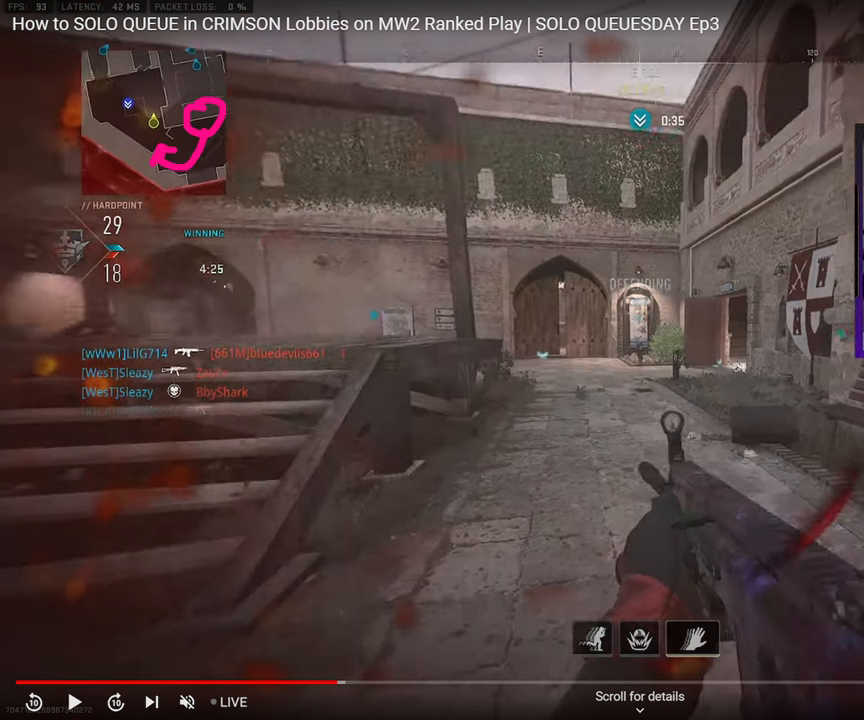
{"buttons": ["L3", "R3"], "left_stick": "up", "right_stick": "left", "events": []}
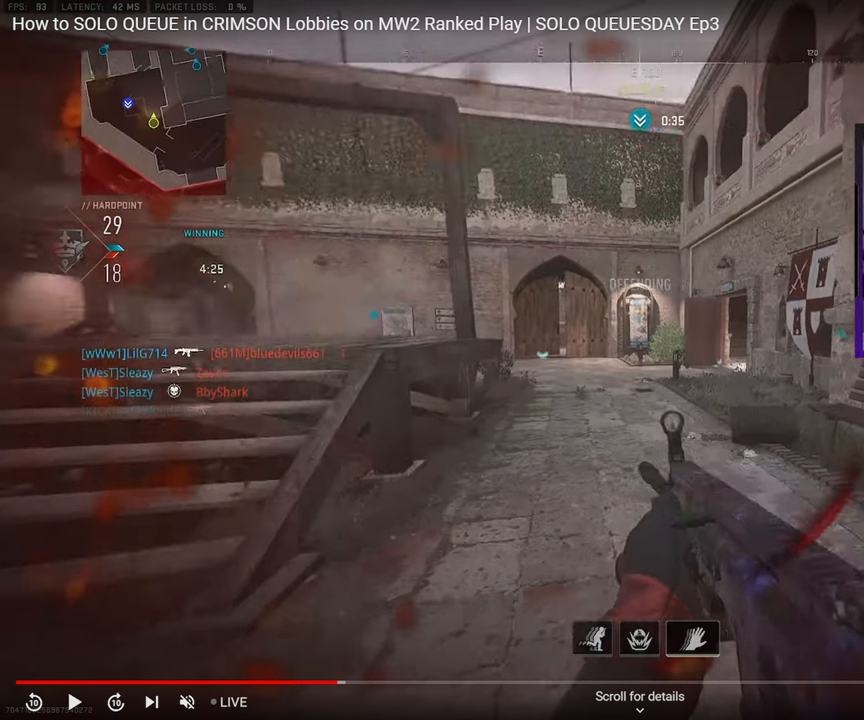
{"buttons": ["L3", "R3"], "left_stick": "up", "right_stick": "left", "events": []}
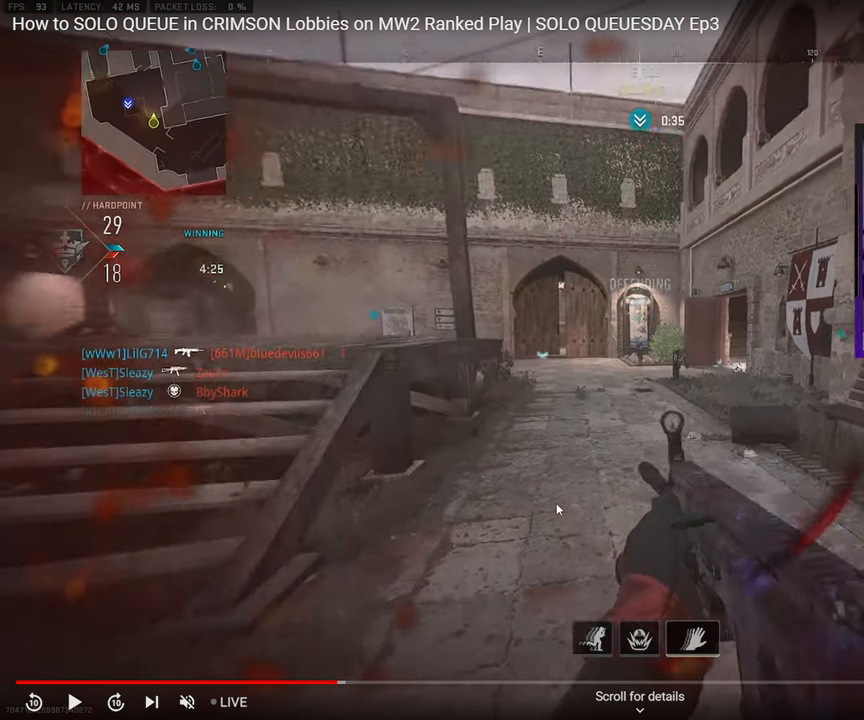
{"buttons": ["L3"], "left_stick": "up", "right_stick": "right", "events": [[267, "right_stick", "right"], [283, "R3", "up"], [383, "right_stick", "center"], [433, "L3", "up"], [467, "right_stick", "right"], [483, "L3", "down"]]}
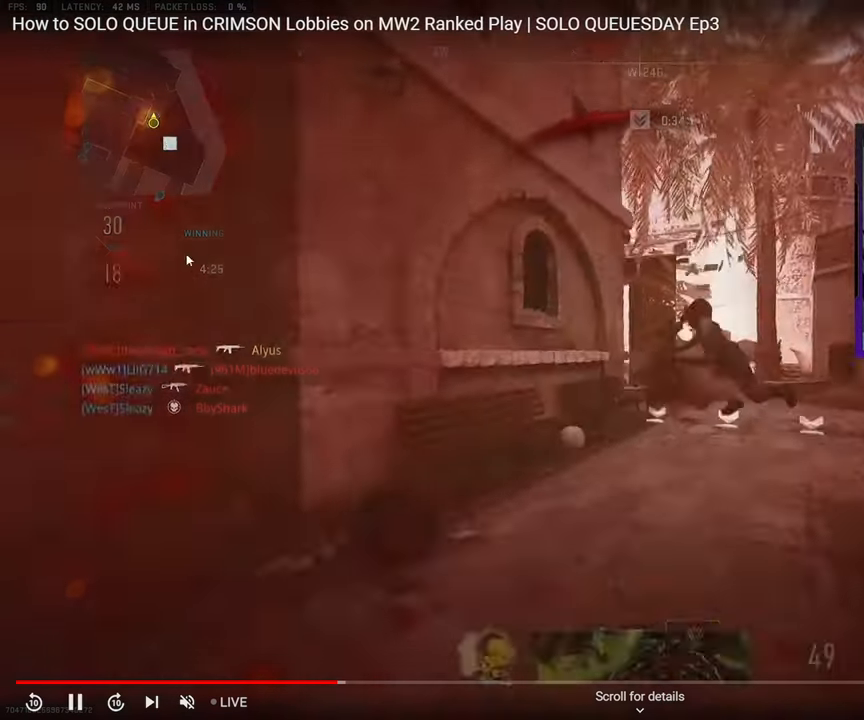
{"buttons": [], "left_stick": "up-right", "right_stick": "center", "events": [[83, "L3", "up"], [200, "right_stick", "center"], [250, "left_stick", "center"], [400, "left_stick", "up-right"]]}
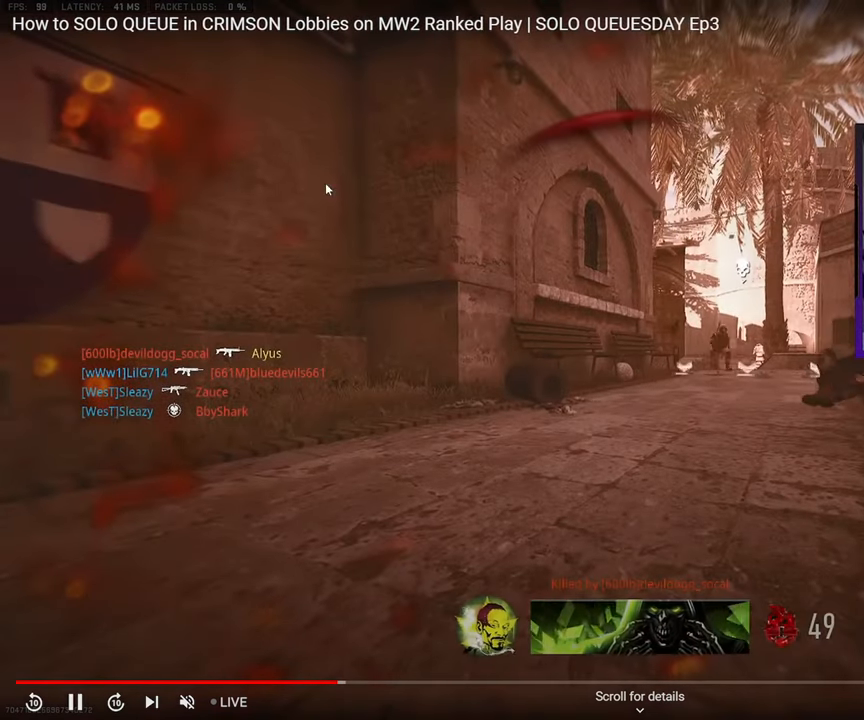
{"buttons": [], "left_stick": "up-right", "right_stick": "center", "events": []}
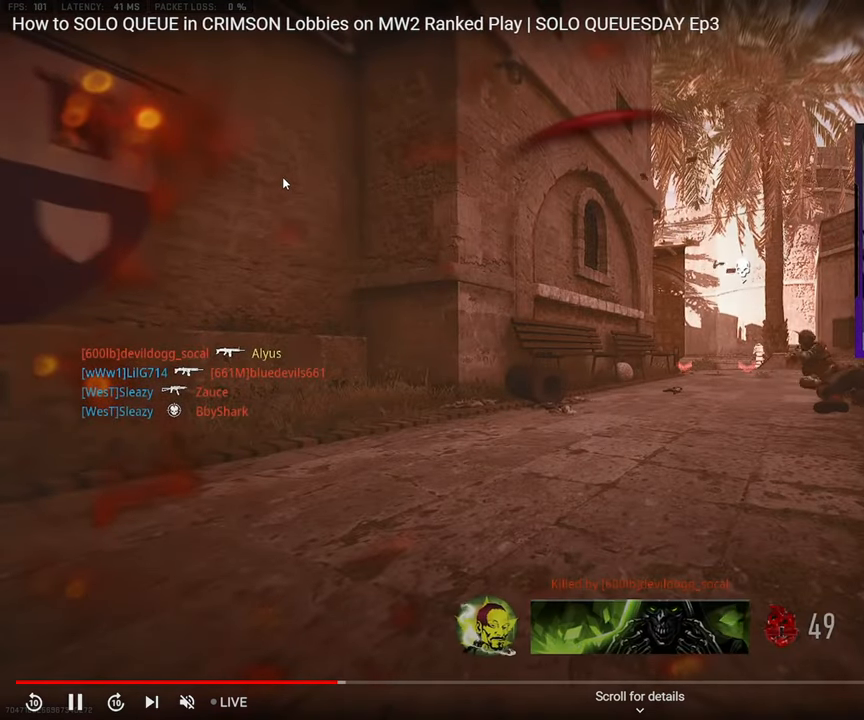
{"buttons": [], "left_stick": "up-right", "right_stick": "center", "events": []}
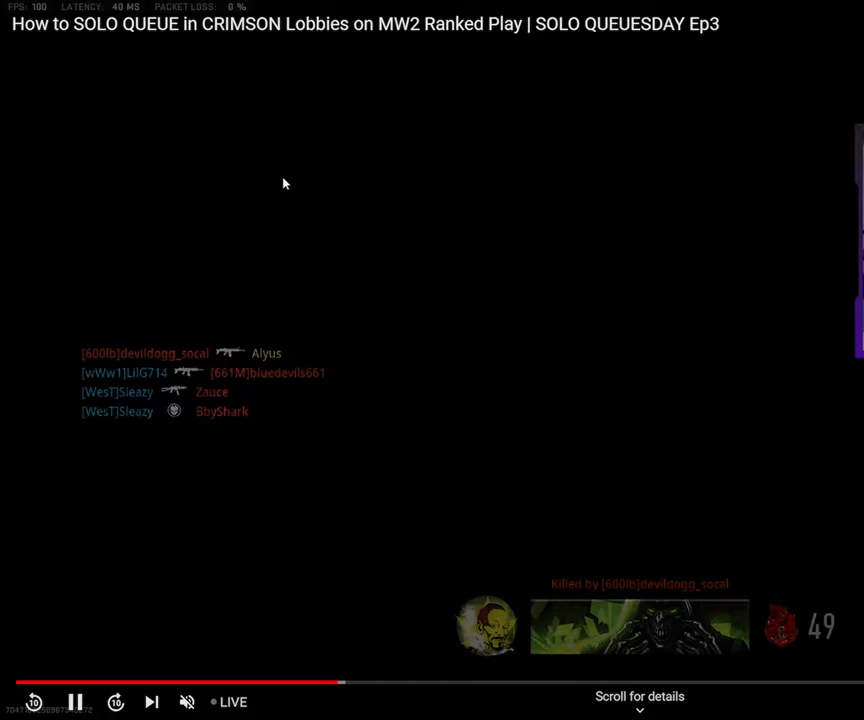
{"buttons": [], "left_stick": "up-right", "right_stick": "center", "events": []}
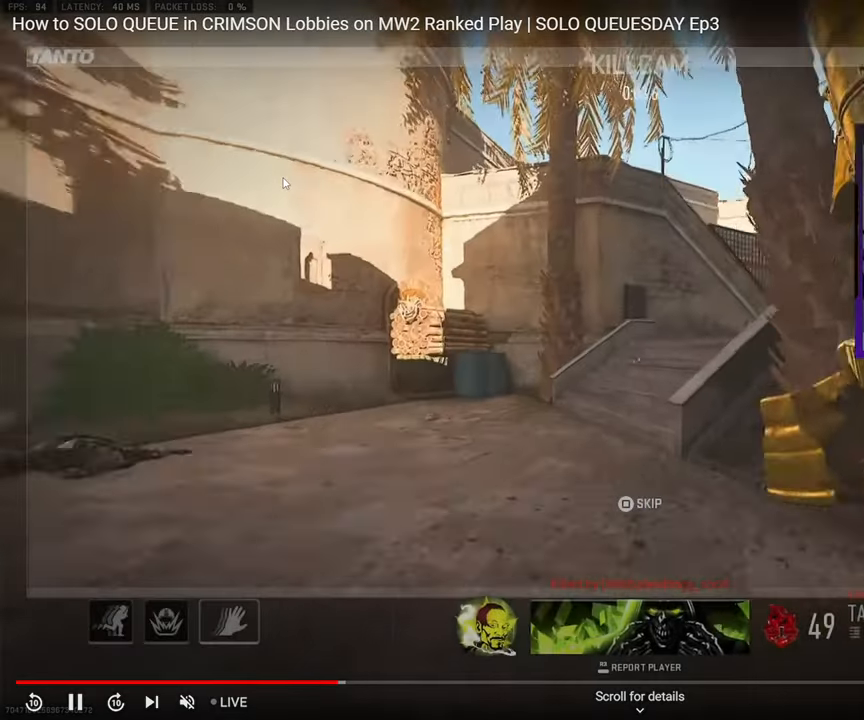
{"buttons": ["L3"], "left_stick": "up", "right_stick": "center", "events": [[33, "SQUARE", "down"], [100, "SQUARE", "up"], [300, "L3", "down"], [300, "left_stick", "up"], [400, "L3", "up"], [500, "L3", "down"]]}
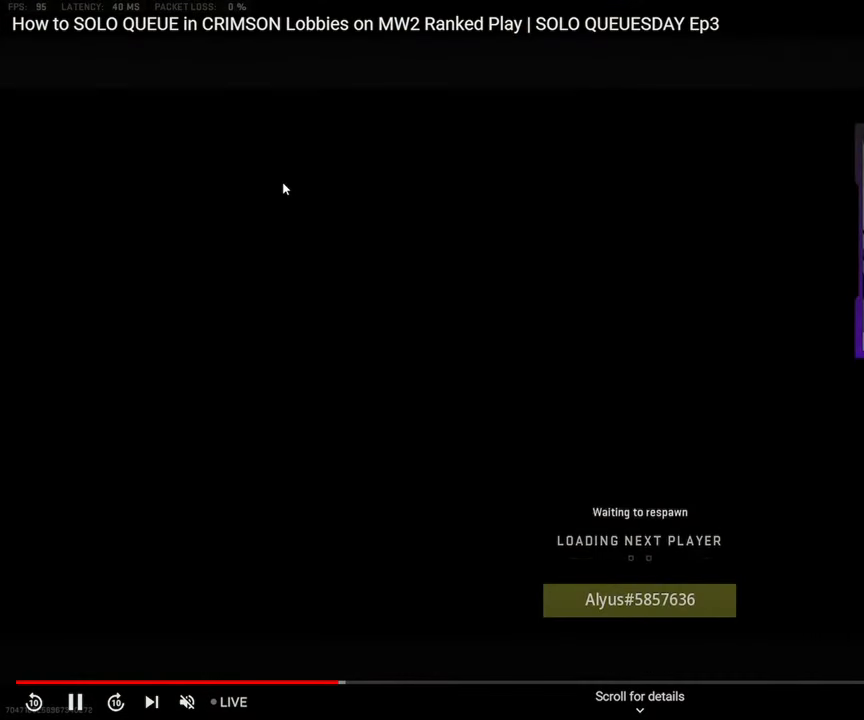
{"buttons": [], "left_stick": "up", "right_stick": "center", "events": [[83, "L3", "up"], [233, "L3", "down"], [333, "L3", "up"]]}
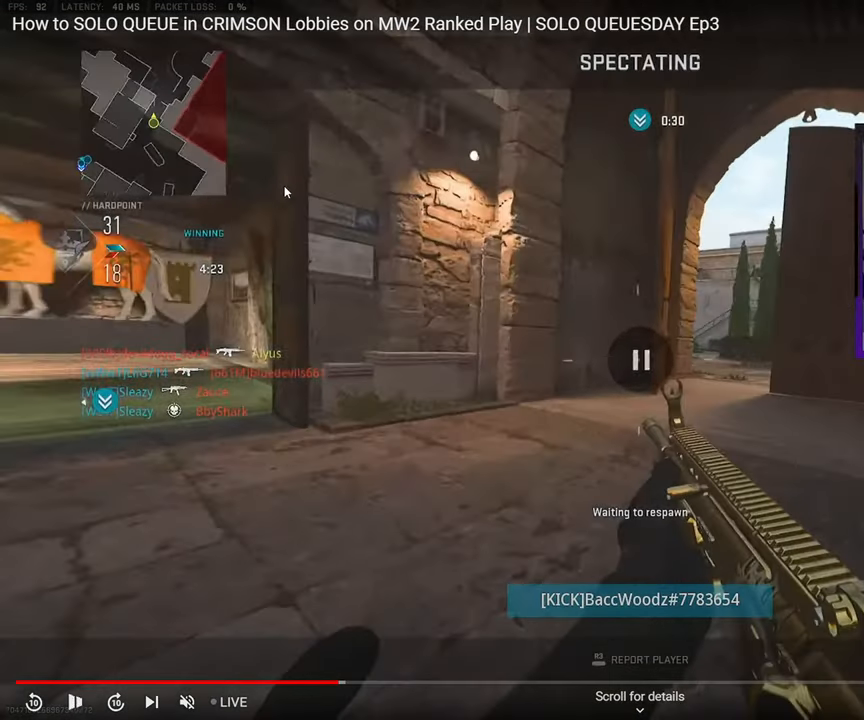
{"buttons": [], "left_stick": "up", "right_stick": "center", "events": []}
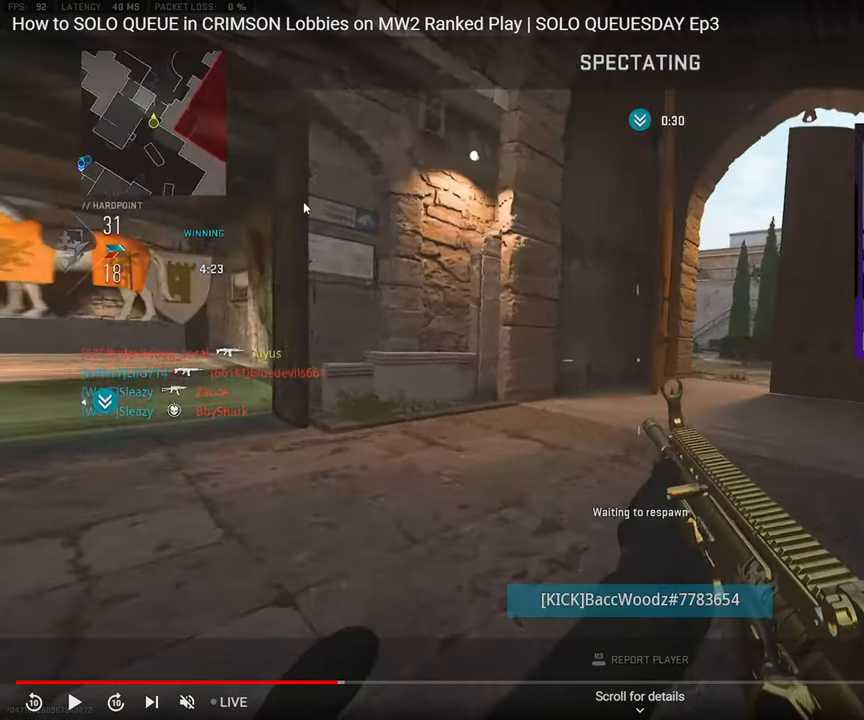
{"buttons": [], "left_stick": "up", "right_stick": "center", "events": []}
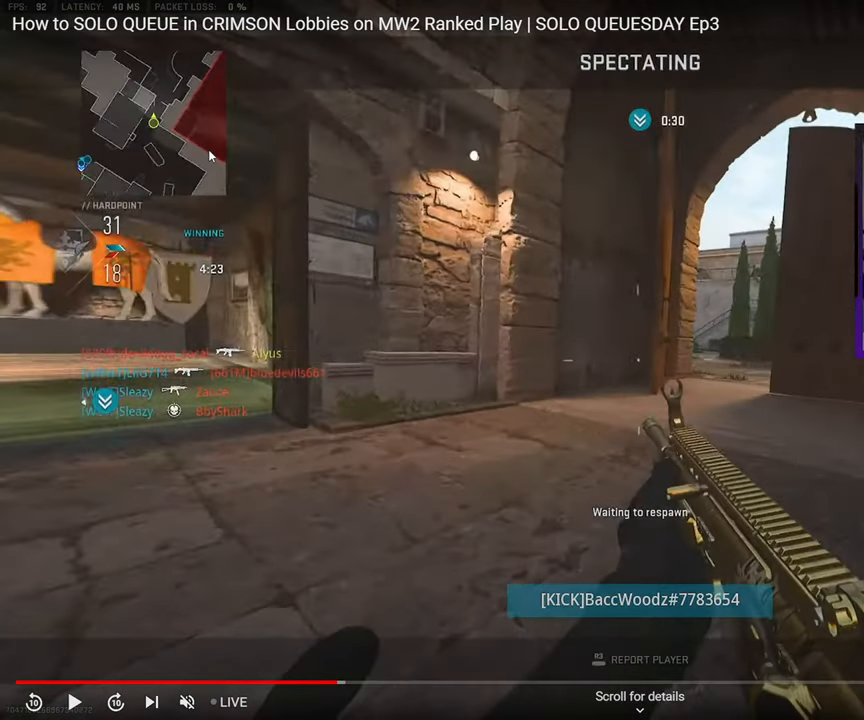
{"buttons": [], "left_stick": "up", "right_stick": "center", "events": []}
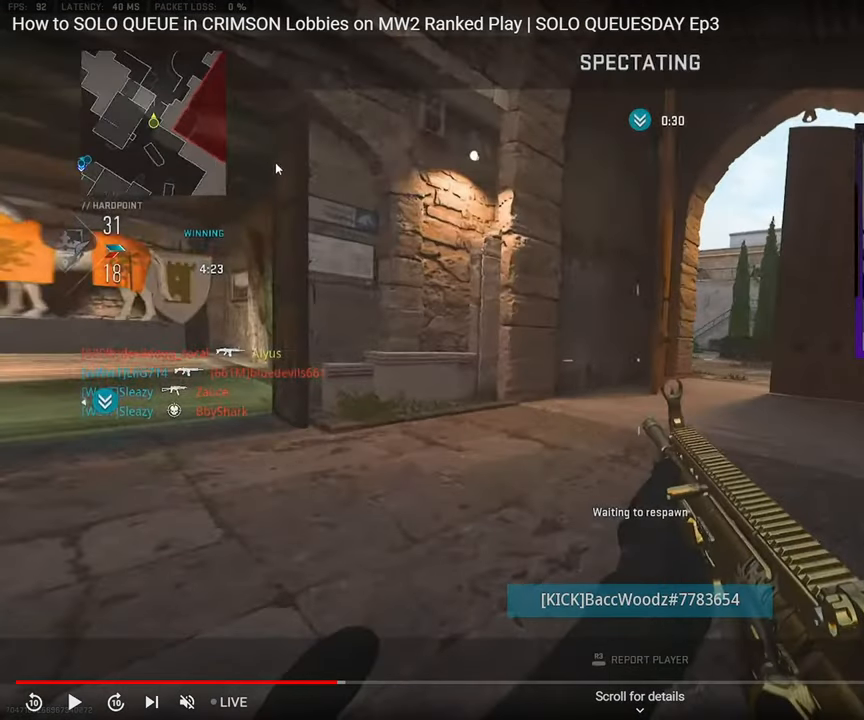
{"buttons": [], "left_stick": "up", "right_stick": "center", "events": []}
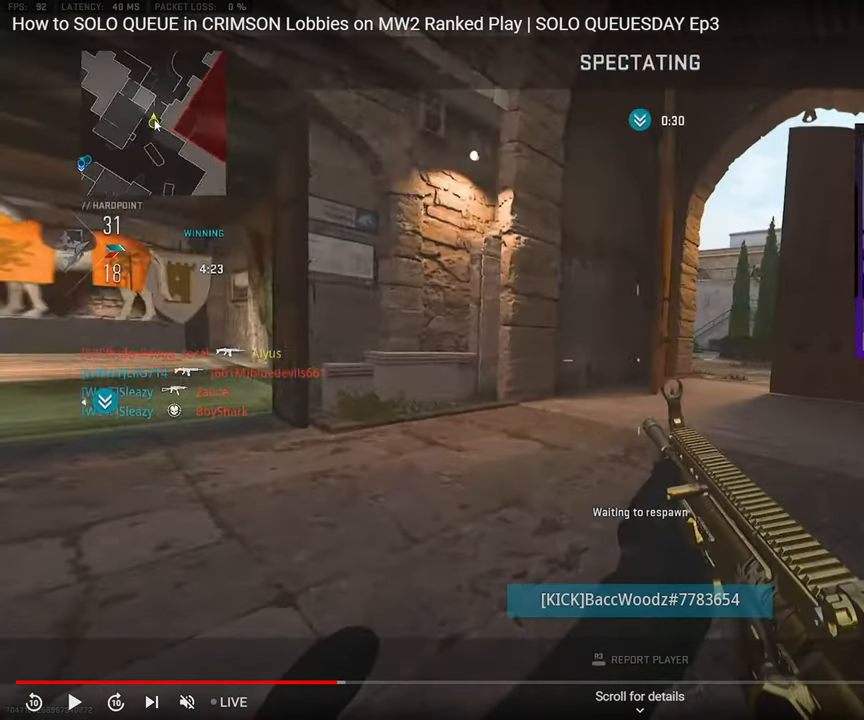
{"buttons": ["L3"], "left_stick": "up", "right_stick": "center"}
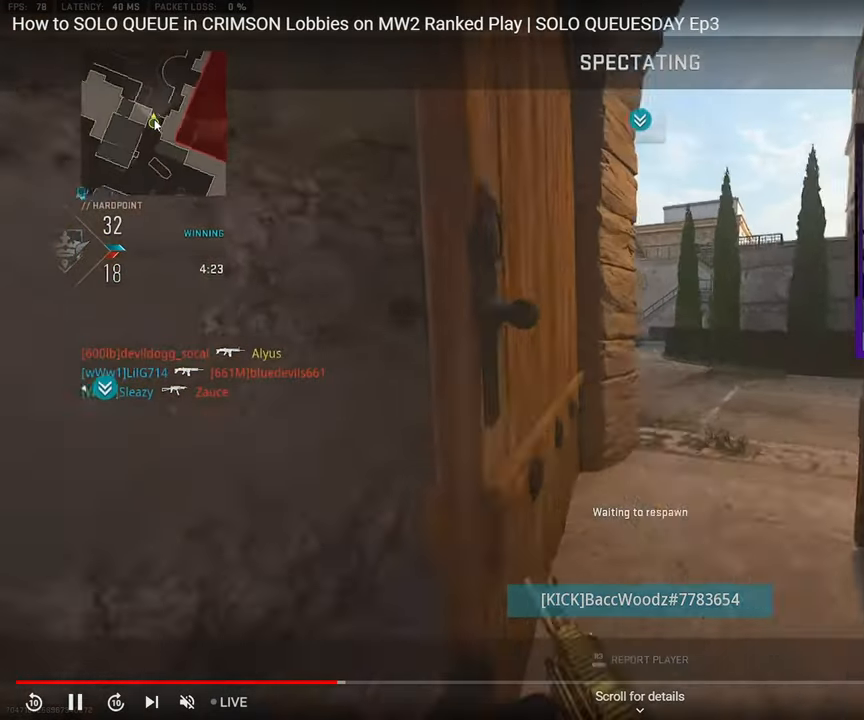
{"buttons": ["L3"], "left_stick": "up", "right_stick": "center", "events": [[83, "L3", "up"], [167, "L3", "down"], [233, "L3", "up"], [300, "L3", "down"], [400, "L3", "up"], [467, "L3", "down"]]}